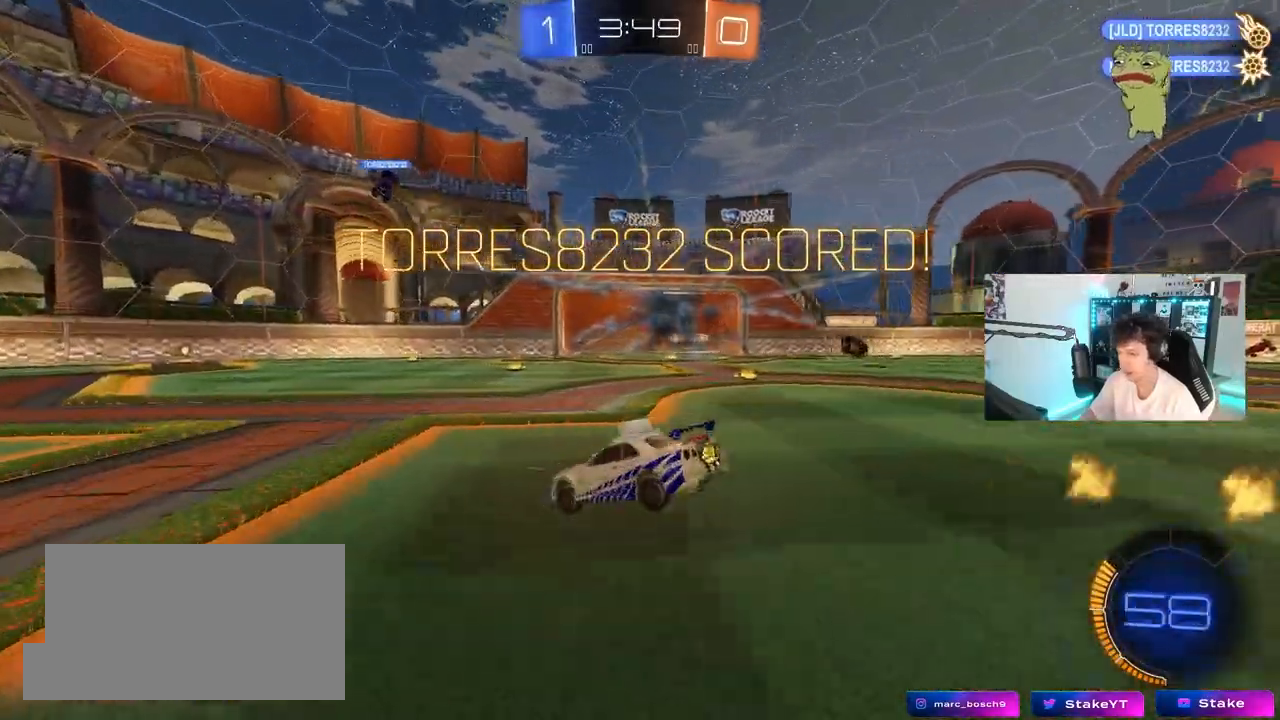
Gameplay with keyboard and mouse; each line is a JSON object with the keys and mouse buttons held at the frame after it. "events" lists presses ("down") and releases ("up") of "1", "2", "3", "4", "5", "a", "alt", "c", "caps_lock", "ctrl", "d", "e", "f", "g", "q", "r", "s", "shift", "space", "t", "tab", "v", "w", "x", "z", "mouse_left", "mouse_wheel" and "mouse_right" between this image and that frame as [ms after this image, input, new state], when the widget could be followed in between. "mouse_left", "mouse_wheel", "mouse_right" = the "left", "wheel", "right" buttons of the "mouse" list. No other keys are recorded. "wheel" means that the mouse wheel is clicked or scrolled. "mouse_move" is the direction in which the mouse moves at that frame (one of eight, or "still"), when it could be read.
{"keys": ["a", "q", "w"], "mouse": [], "mouse_move": "up-left", "events": [[83, "d", "up"], [117, "mouse_right", "down"], [167, "w", "down"], [217, "mouse_right", "up"], [267, "q", "down"], [450, "a", "down"]]}
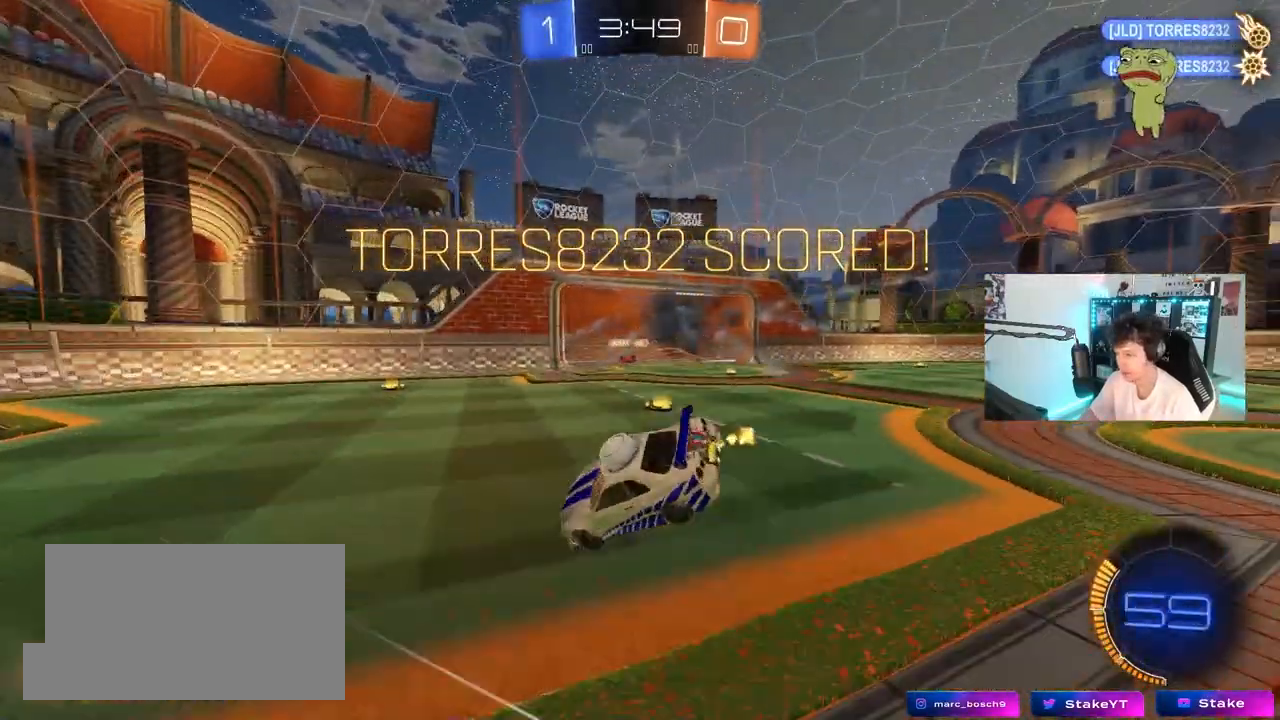
{"keys": ["q"], "mouse": [], "mouse_move": "still", "events": [[100, "a", "up"], [233, "w", "up"]]}
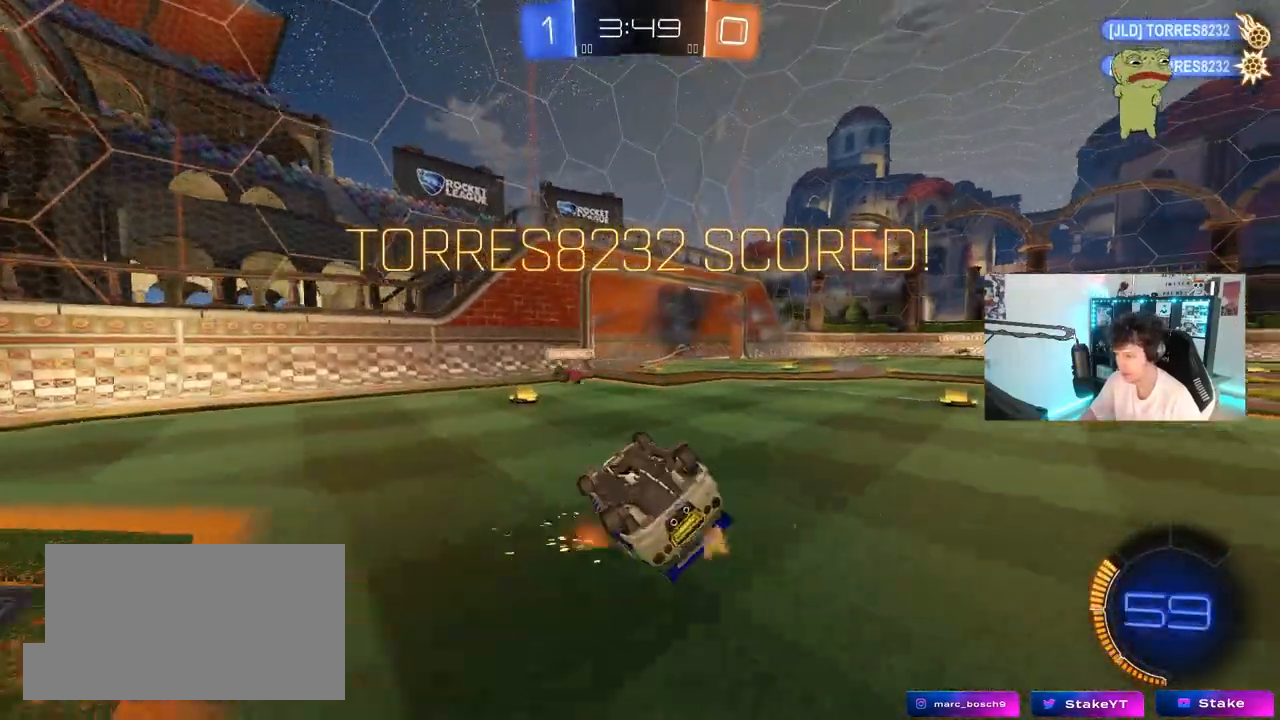
{"keys": ["q"], "mouse": ["left", "right"], "mouse_move": "still", "events": [[150, "w", "down"], [350, "mouse_left", "down"], [383, "w", "up"], [483, "mouse_right", "down"]]}
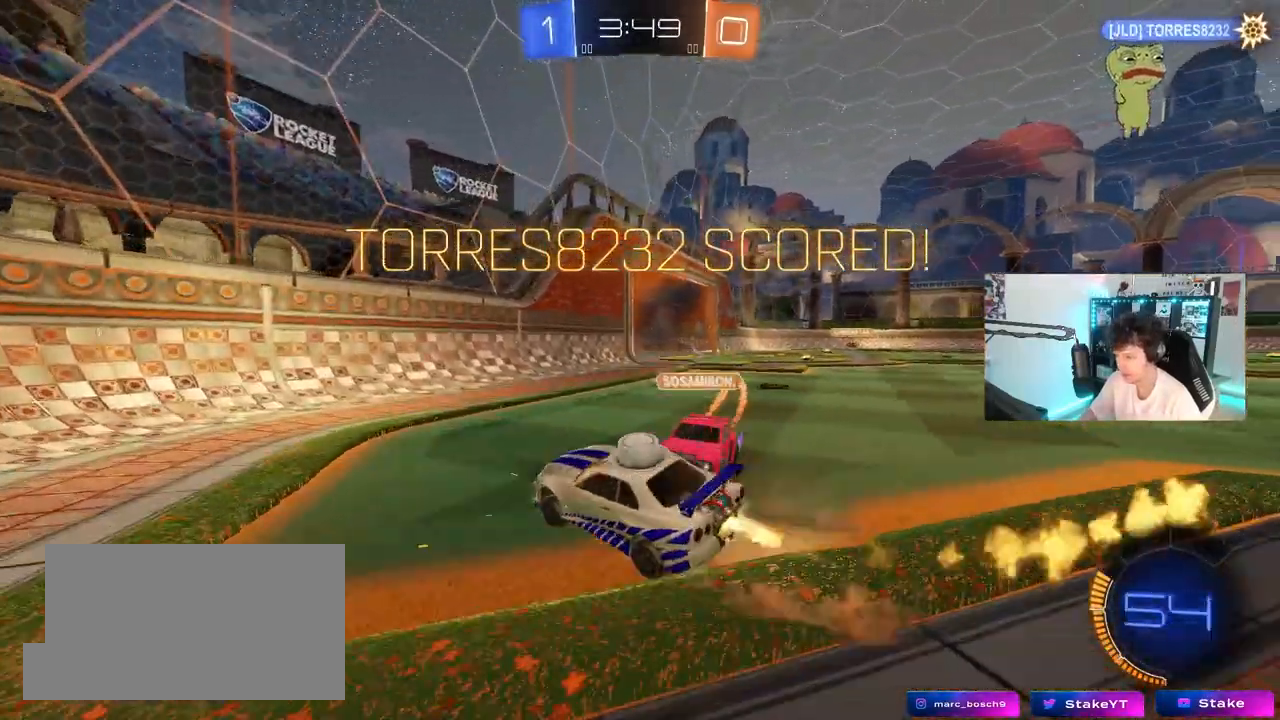
{"keys": [], "mouse": [], "mouse_move": "still", "events": [[117, "mouse_right", "up"], [117, "q", "up"], [167, "d", "down"], [267, "shift", "down"], [400, "mouse_left", "up"], [500, "d", "up"], [500, "shift", "up"]]}
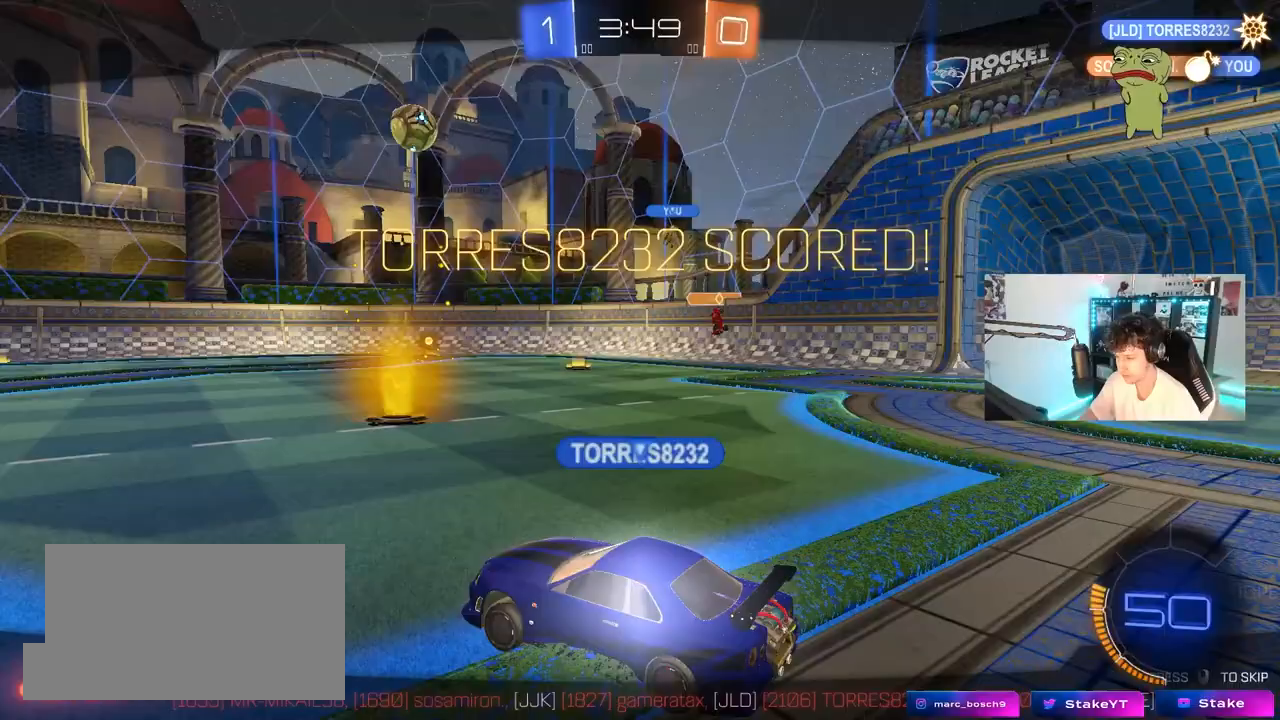
{"keys": [], "mouse": [], "mouse_move": "left", "events": [[83, "mouse_right", "down"], [233, "mouse_right", "up"], [283, "mouse_right", "down"], [367, "mouse_right", "up"]]}
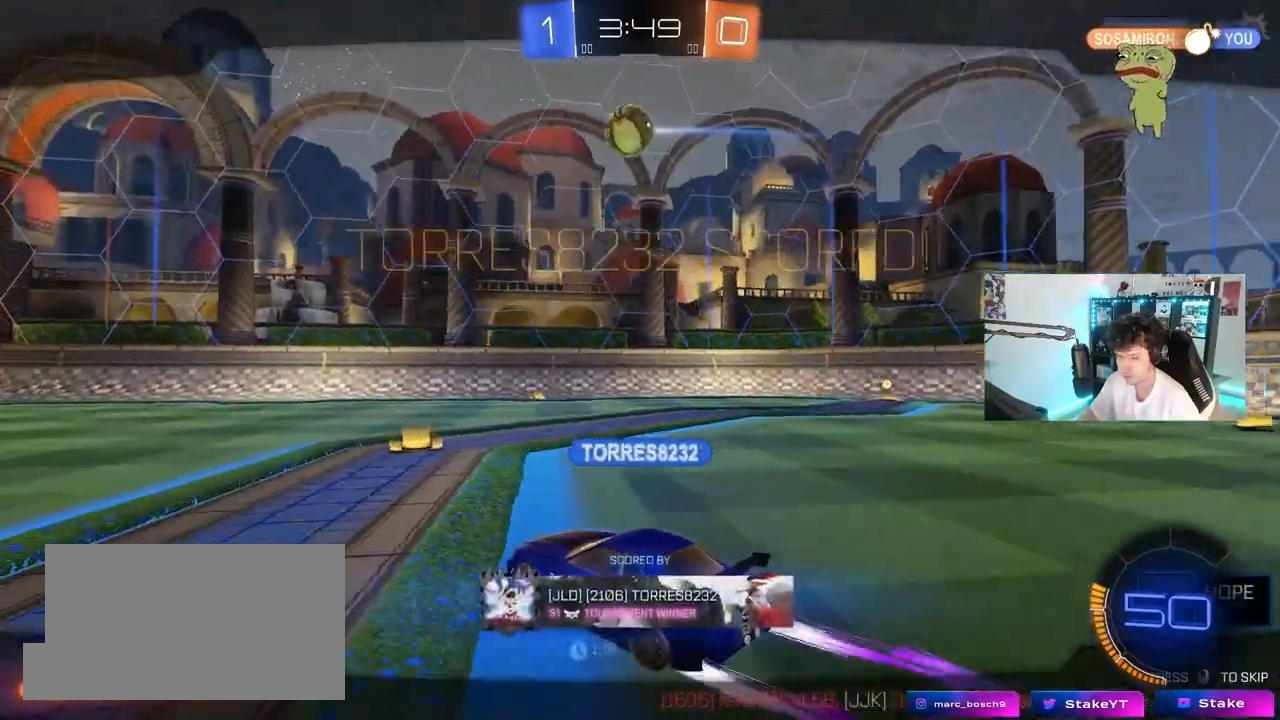
{"keys": [], "mouse": [], "mouse_move": "still", "events": []}
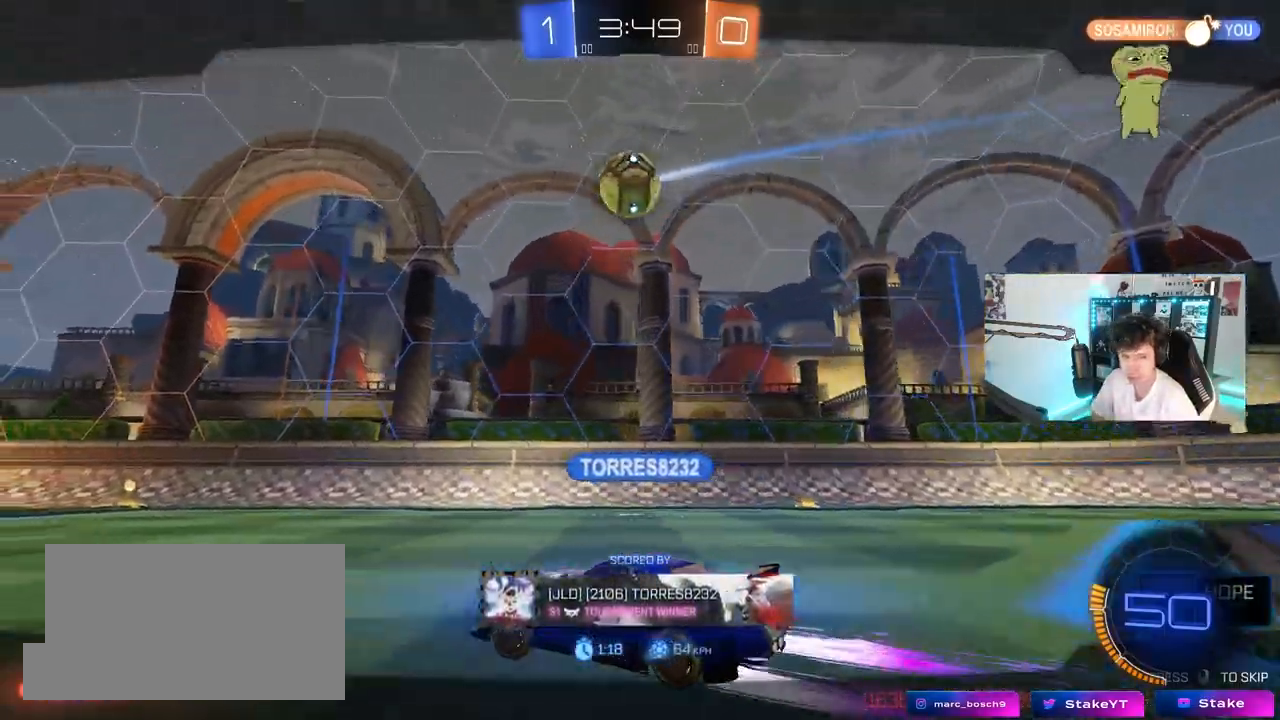
{"keys": [], "mouse": [], "mouse_move": "still", "events": []}
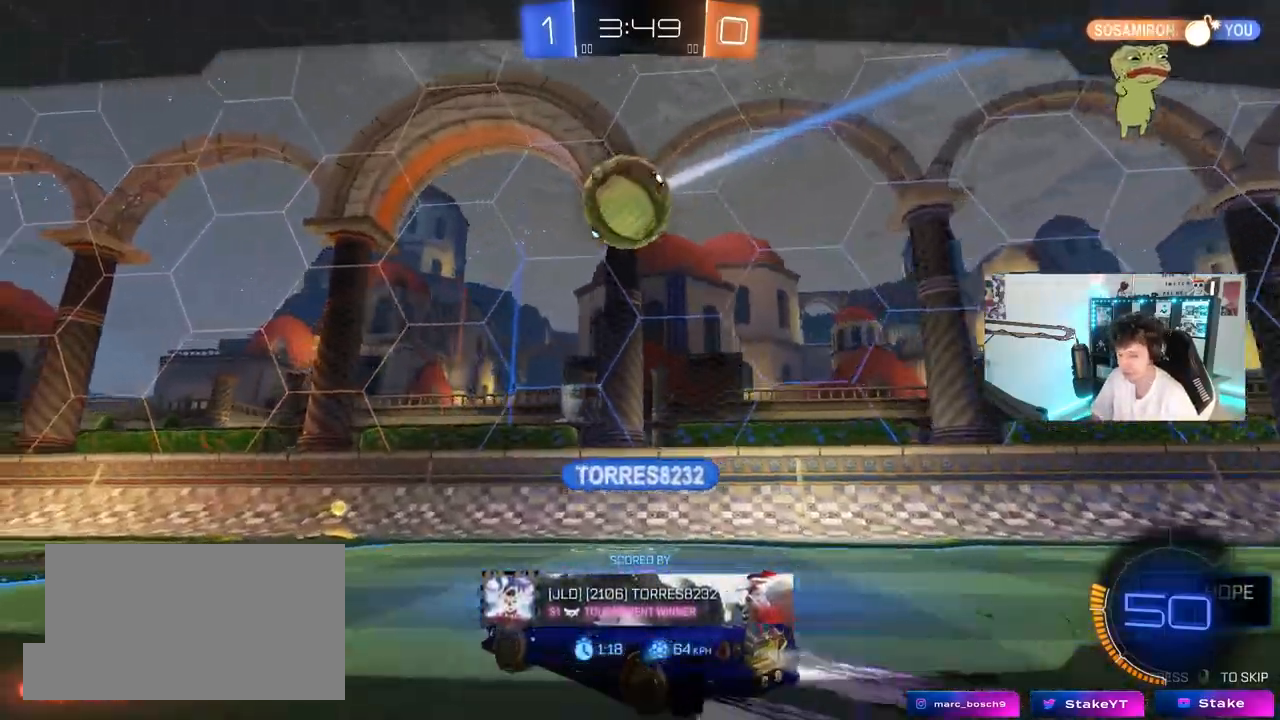
{"keys": [], "mouse": [], "mouse_move": "still", "events": []}
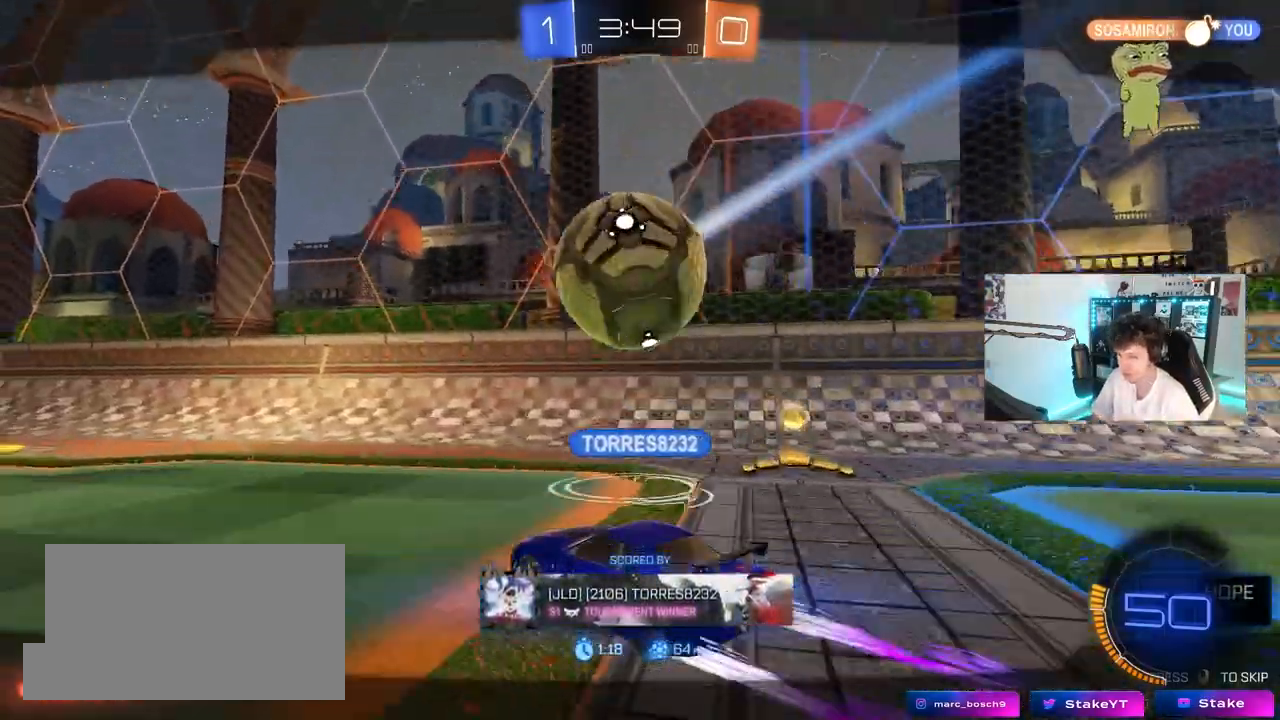
{"keys": [], "mouse": [], "mouse_move": "still", "events": []}
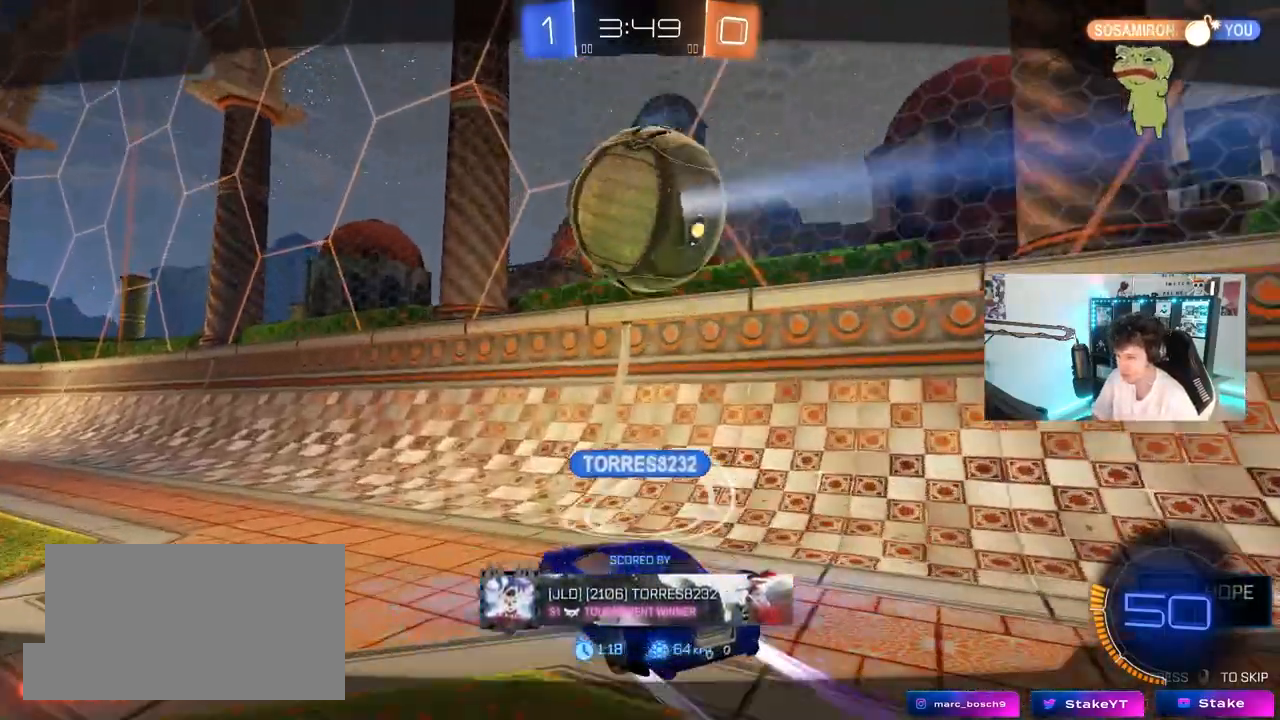
{"keys": [], "mouse": [], "mouse_move": "still", "events": []}
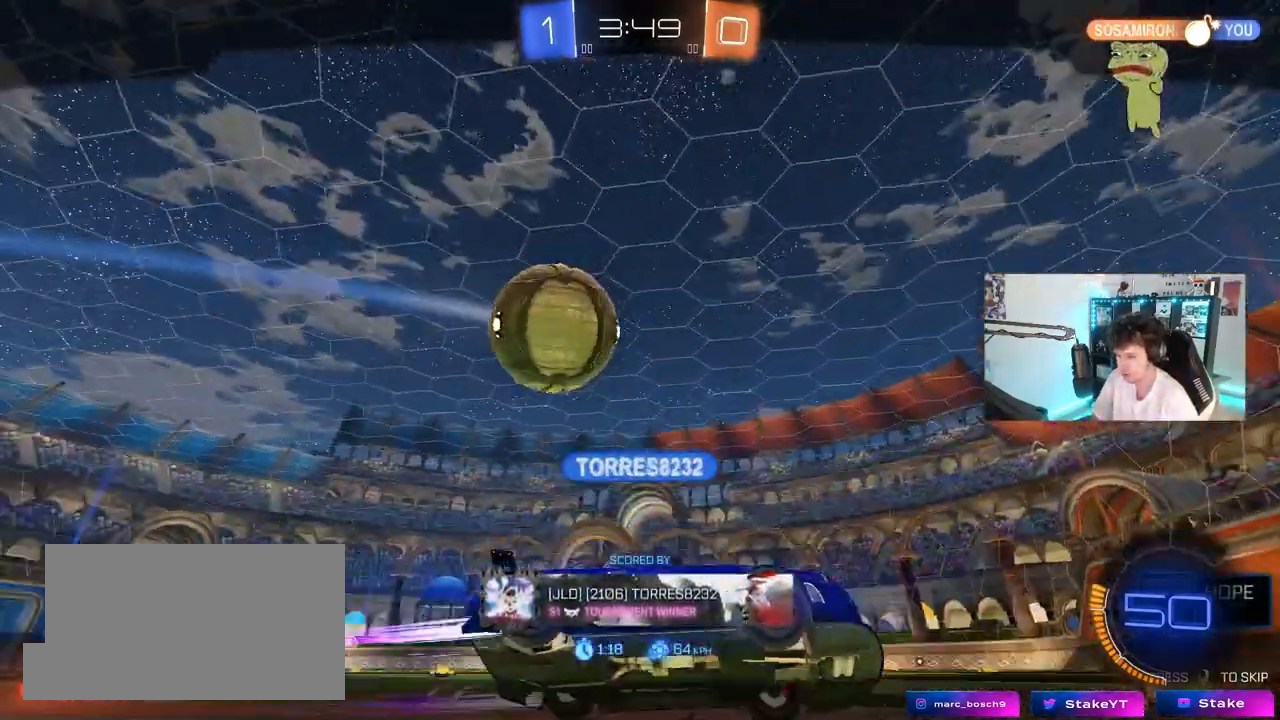
{"keys": [], "mouse": [], "mouse_move": "still", "events": []}
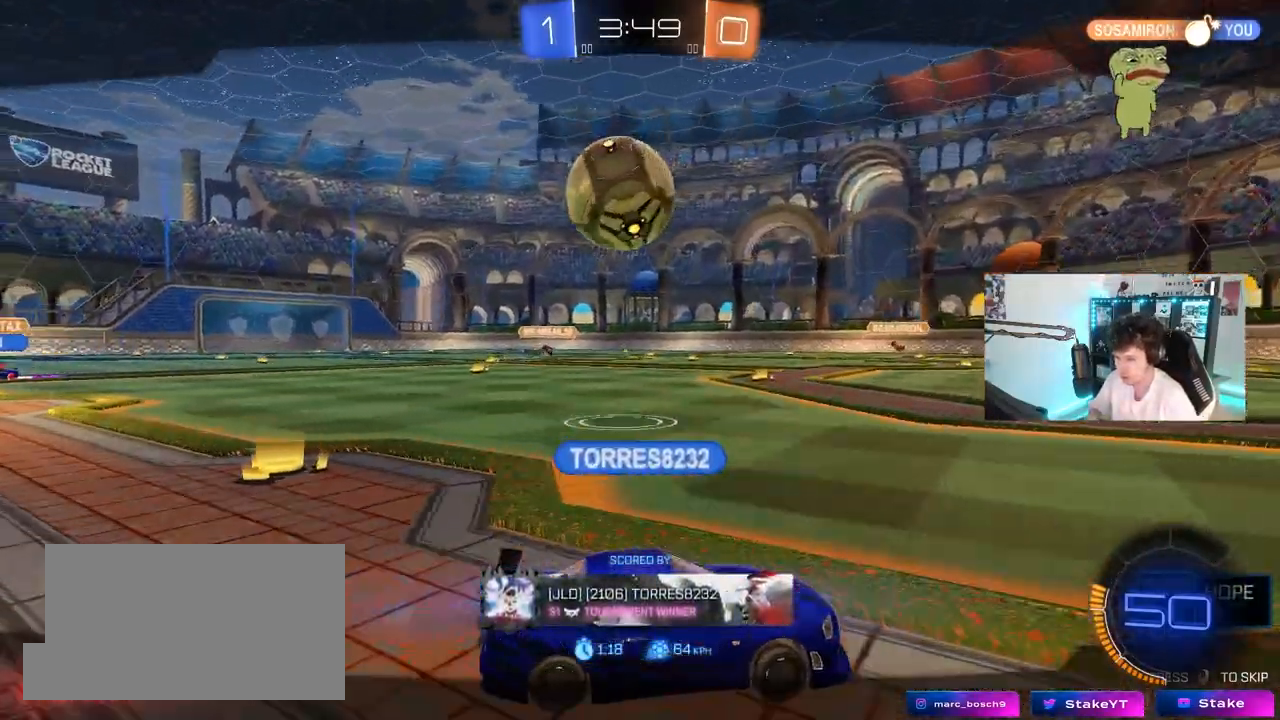
{"keys": [], "mouse": [], "mouse_move": "still", "events": [[350, "mouse_right", "down"], [483, "mouse_right", "up"]]}
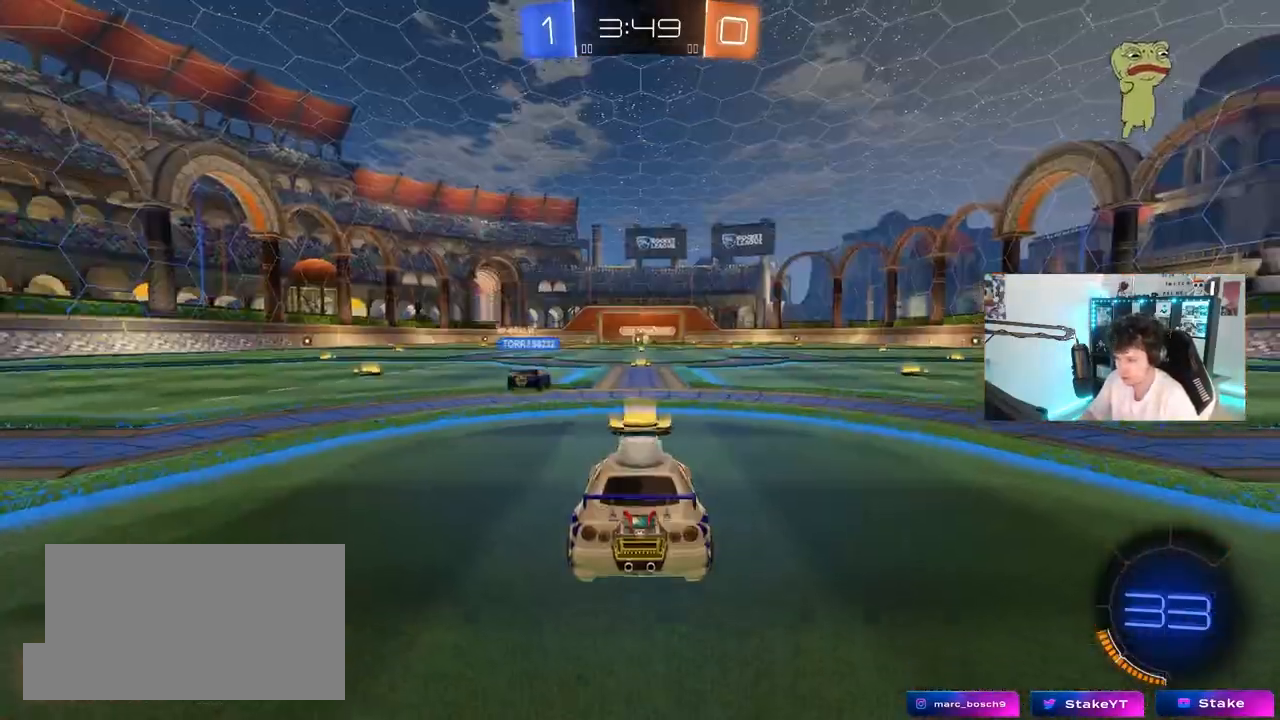
{"keys": [], "mouse": ["right"], "mouse_move": "still", "events": [[83, "mouse_right", "down"], [317, "mouse_right", "up"], [367, "mouse_right", "down"]]}
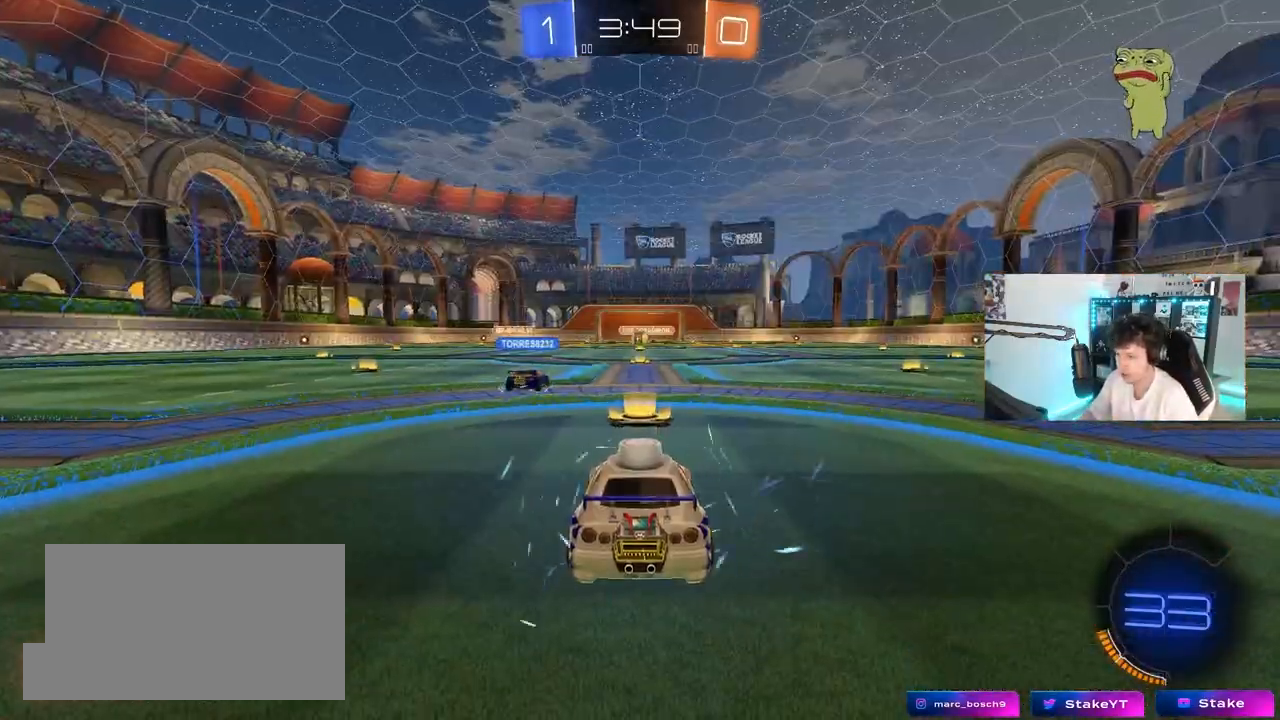
{"keys": [], "mouse": [], "mouse_move": "up-right", "events": [[50, "mouse_right", "up"], [133, "mouse_right", "down"], [383, "mouse_right", "up"]]}
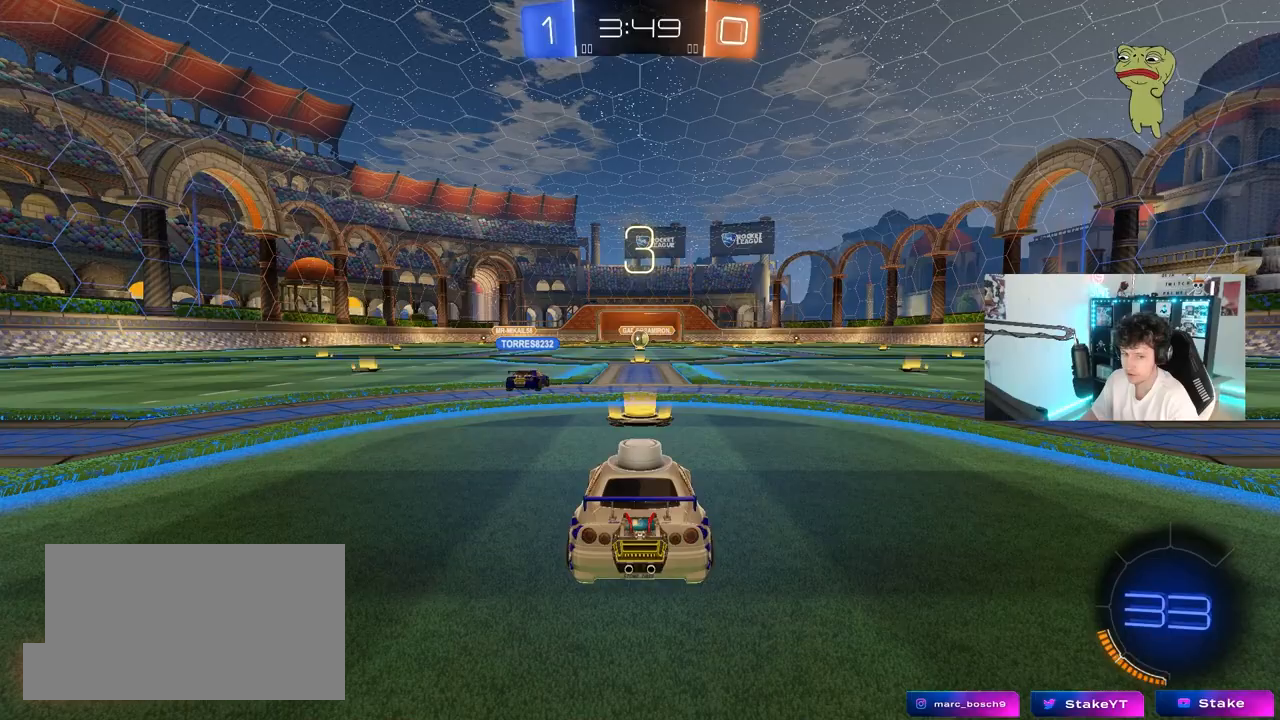
{"keys": [], "mouse": [], "mouse_move": "down-left", "events": [[67, "mouse_wheel", "down"], [300, "mouse_wheel", "up"]]}
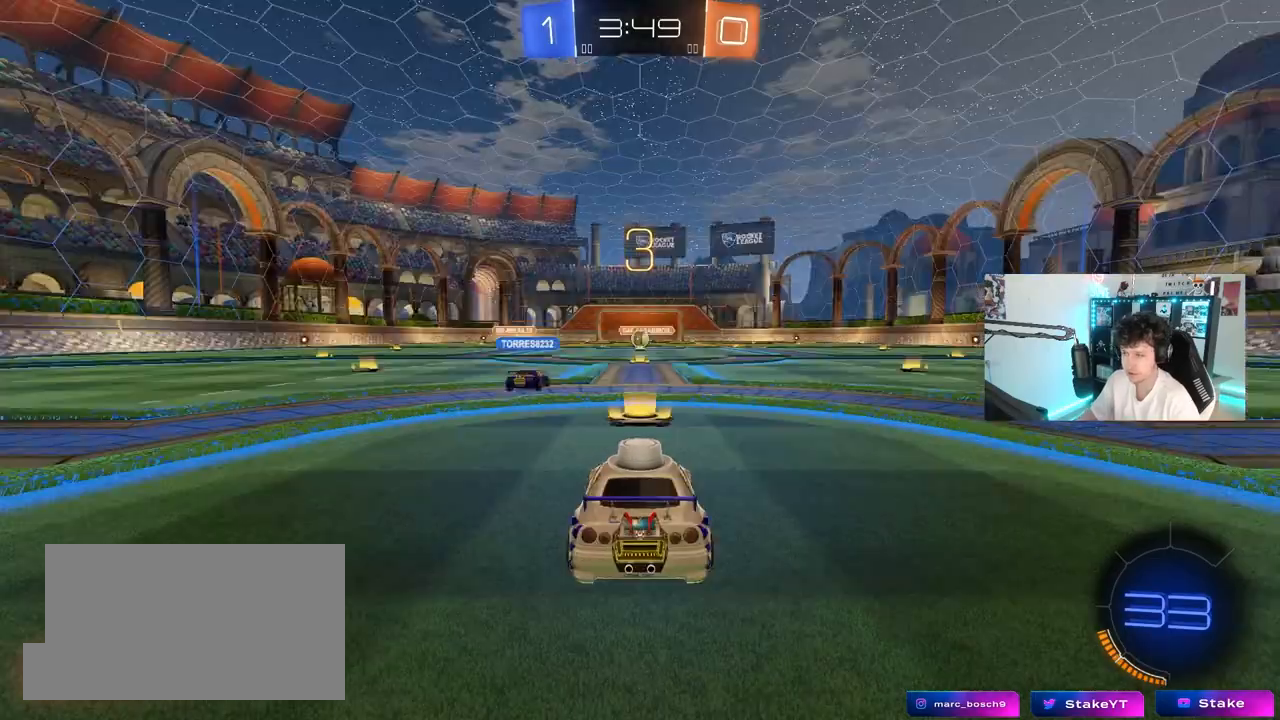
{"keys": [], "mouse": ["left"], "mouse_move": "left", "events": [[500, "mouse_left", "down"]]}
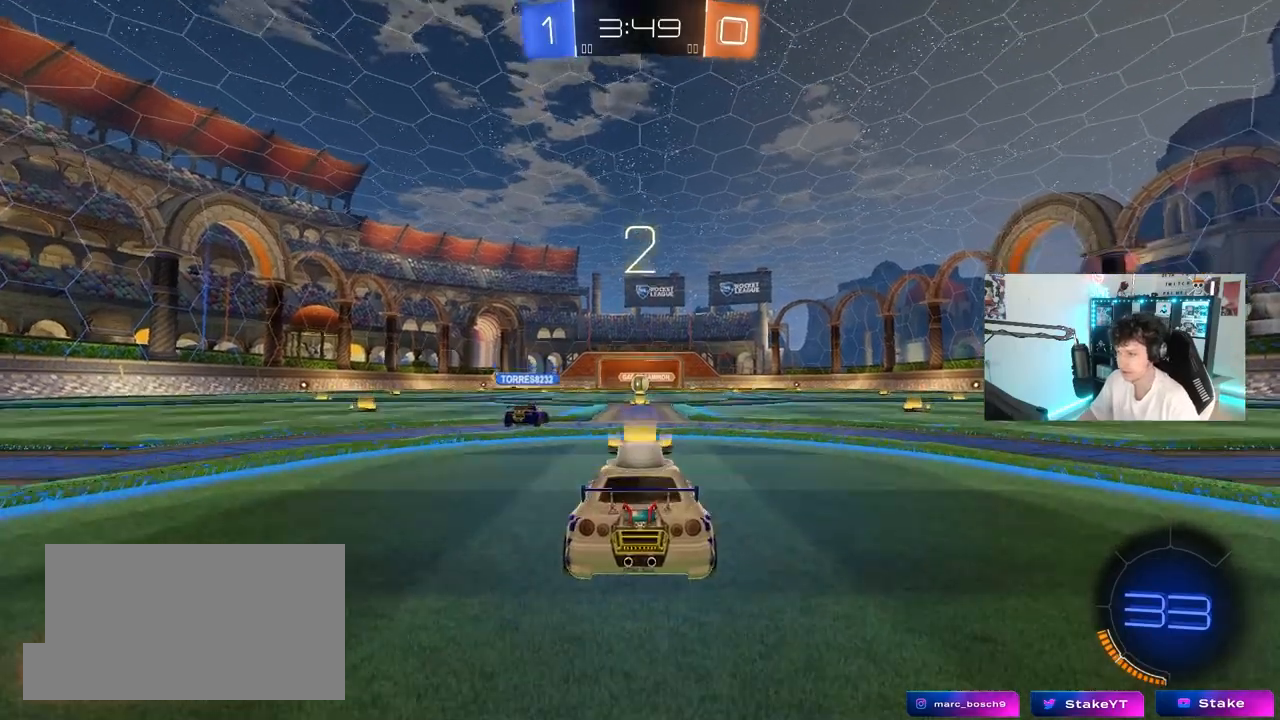
{"keys": ["space"], "mouse": ["left"], "mouse_move": "up-right", "events": [[383, "space", "down"]]}
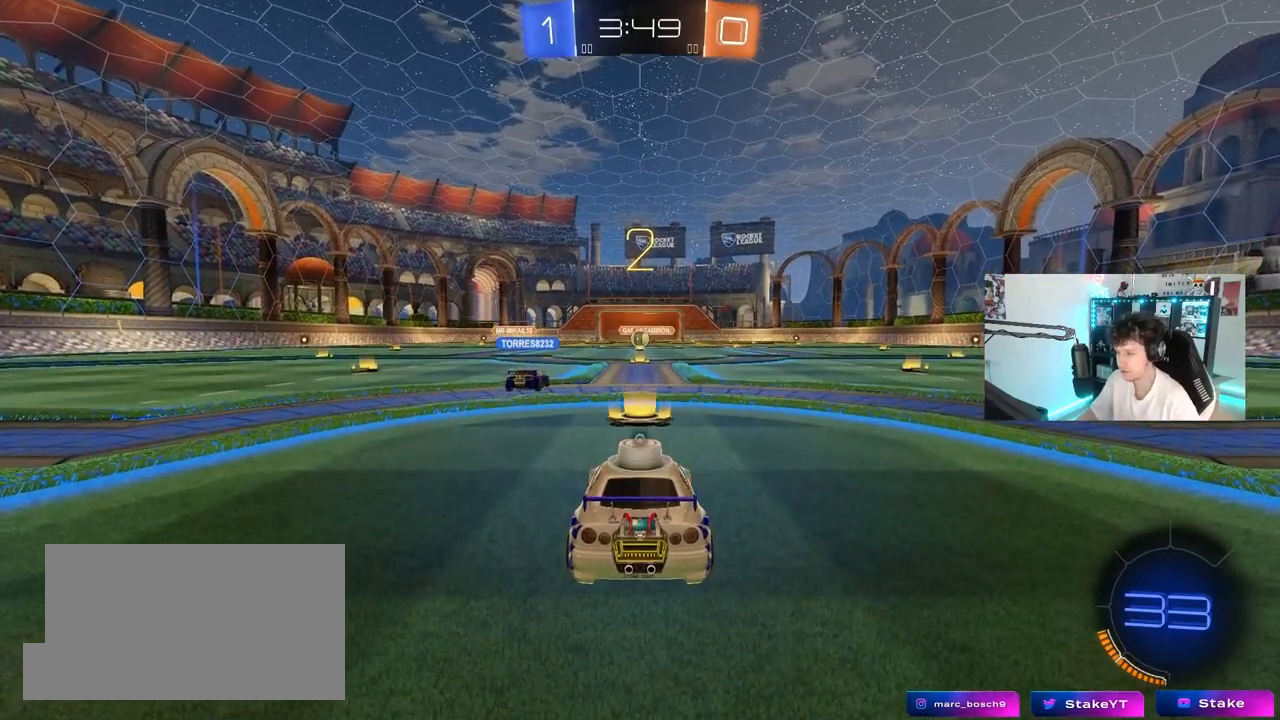
{"keys": ["tab", "w"], "mouse": ["left"], "mouse_move": "down-left", "events": [[17, "space", "up"], [150, "tab", "down"], [433, "w", "down"]]}
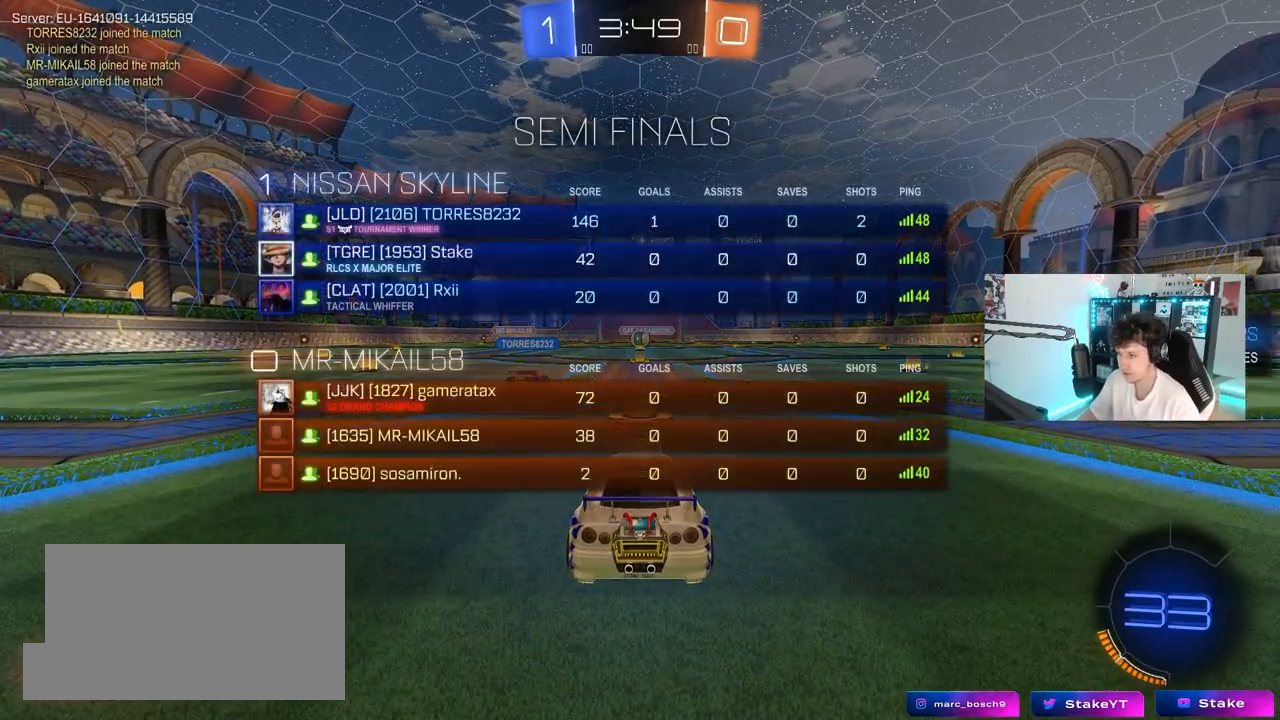
{"keys": ["d", "w"], "mouse": ["left"], "mouse_move": "left", "events": [[217, "d", "down"], [217, "tab", "up"]]}
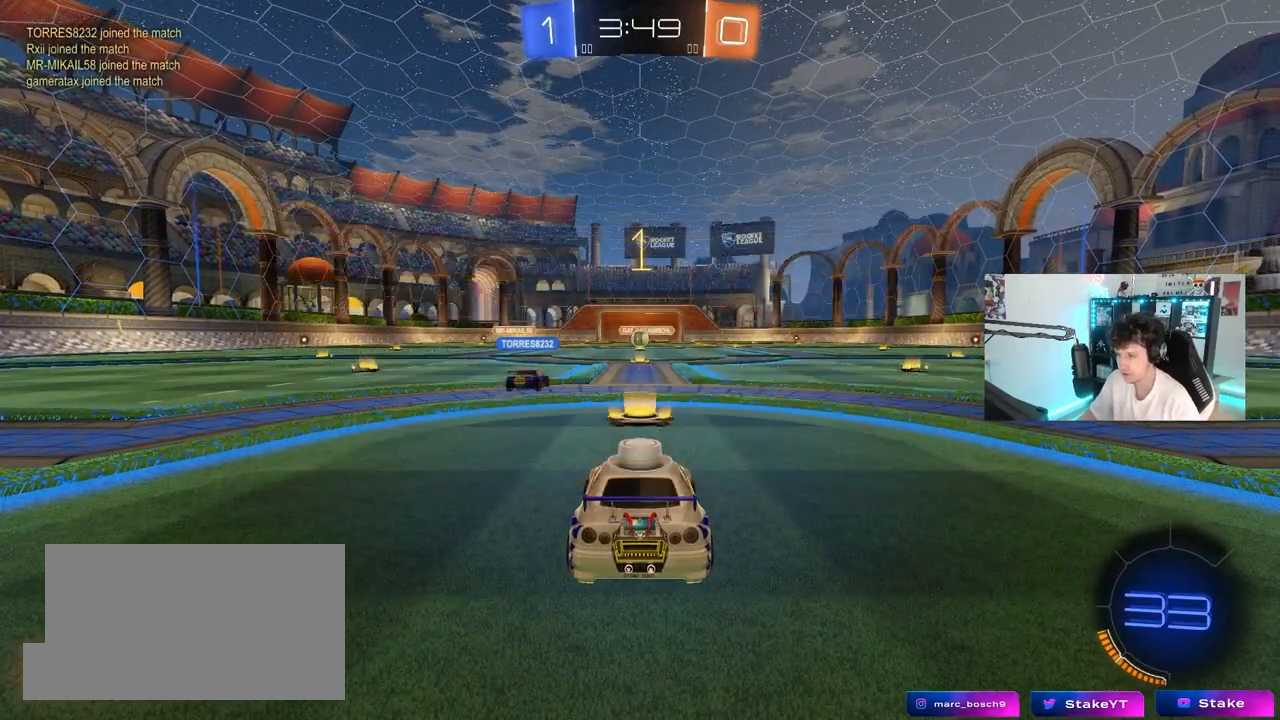
{"keys": ["d", "w"], "mouse": ["left"], "mouse_move": "still", "events": []}
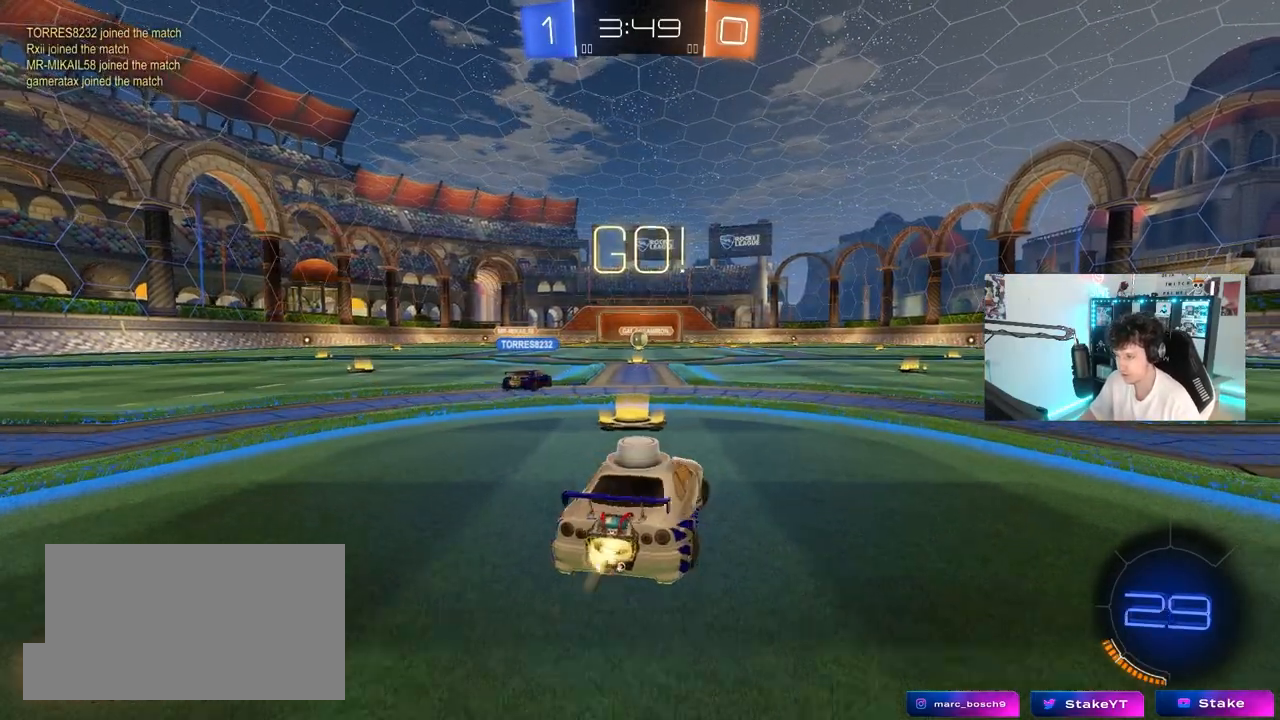
{"keys": ["d", "shift", "w"], "mouse": ["left"], "mouse_move": "still", "events": [[383, "d", "up"], [383, "mouse_right", "down"], [433, "d", "down"], [483, "mouse_right", "up"], [483, "shift", "down"]]}
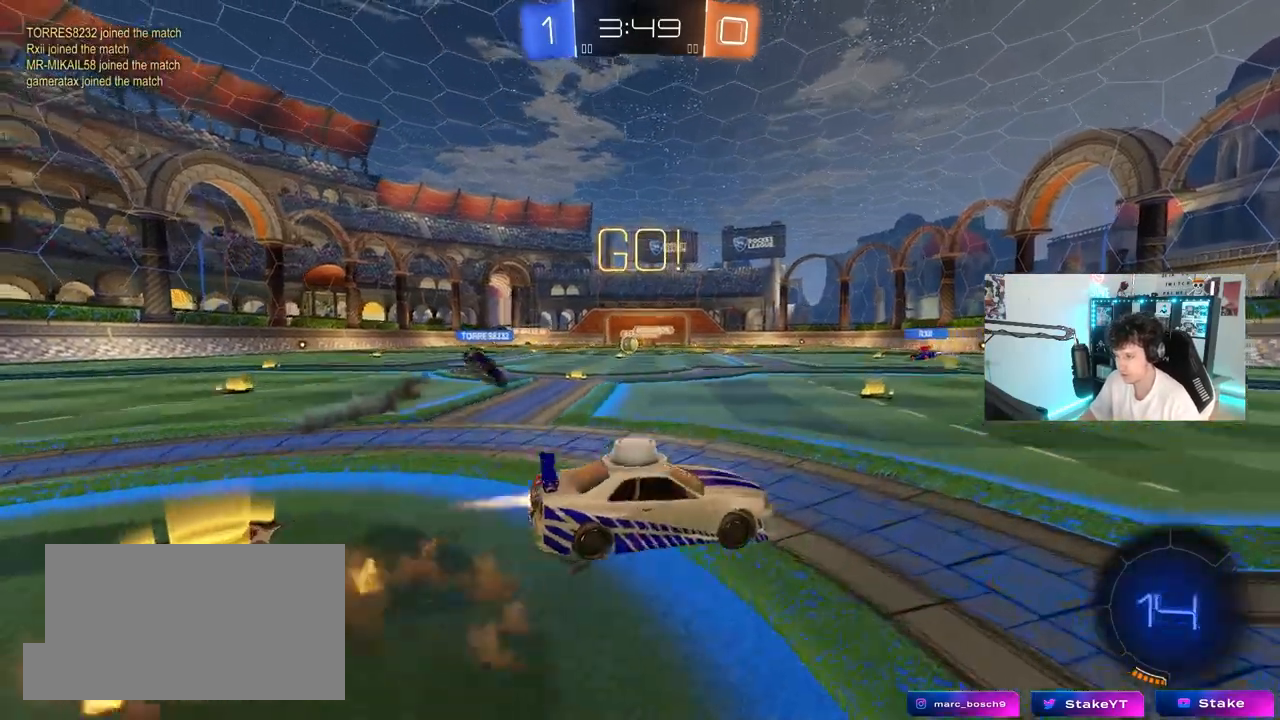
{"keys": ["d", "shift"], "mouse": ["left"], "mouse_move": "still", "events": [[33, "mouse_right", "down"], [83, "s", "down"], [83, "w", "up"], [167, "mouse_right", "up"], [267, "space", "down"], [500, "s", "up"], [500, "space", "up"]]}
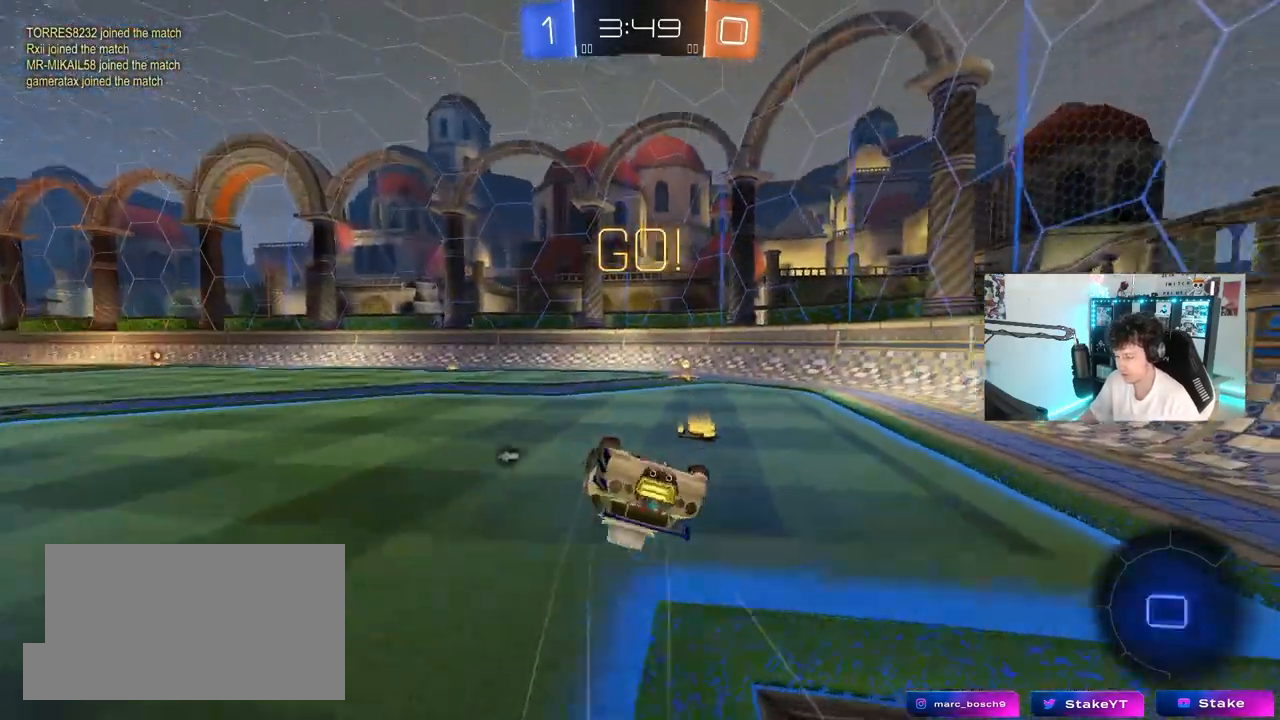
{"keys": [], "mouse": ["left"], "mouse_move": "still", "events": [[50, "mouse_left", "up"], [100, "s", "down"], [283, "mouse_left", "down"], [333, "shift", "up"], [367, "d", "up"], [367, "s", "up"]]}
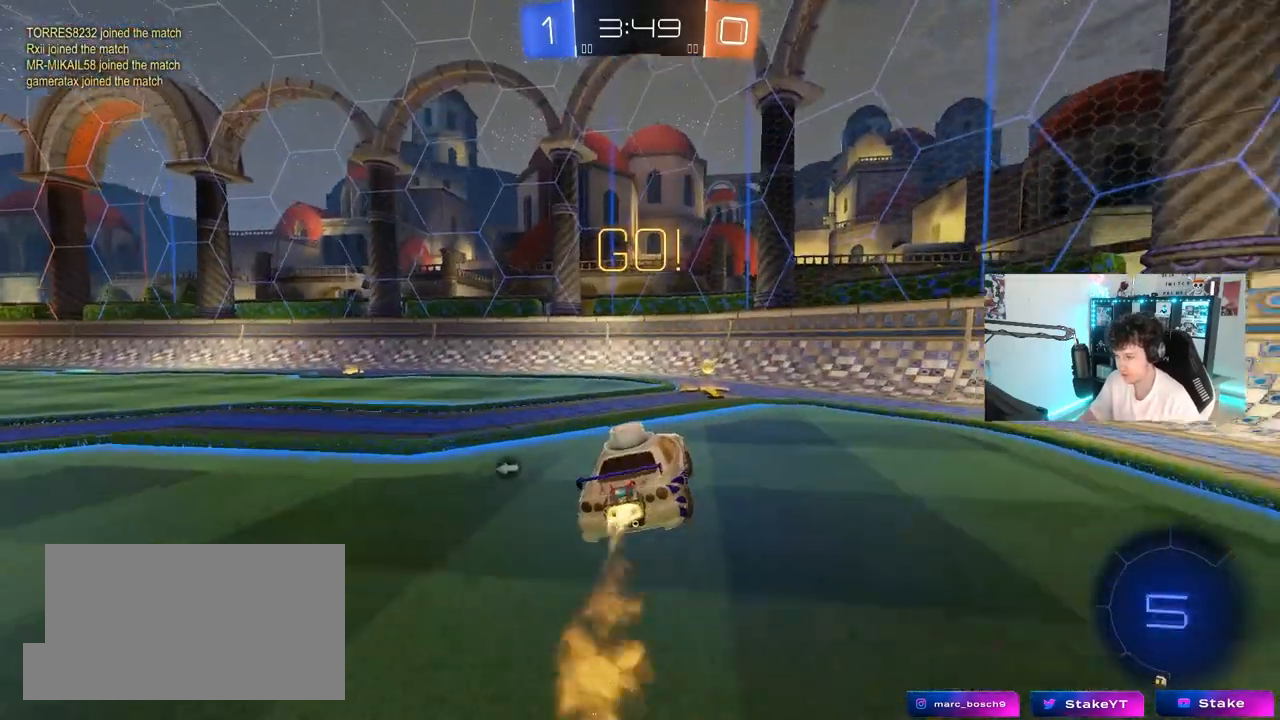
{"keys": ["a", "w"], "mouse": [], "mouse_move": "still", "events": [[150, "mouse_left", "up"], [150, "space", "down"], [200, "a", "down"], [200, "w", "down"], [250, "shift", "down"], [250, "space", "up"], [383, "shift", "up"]]}
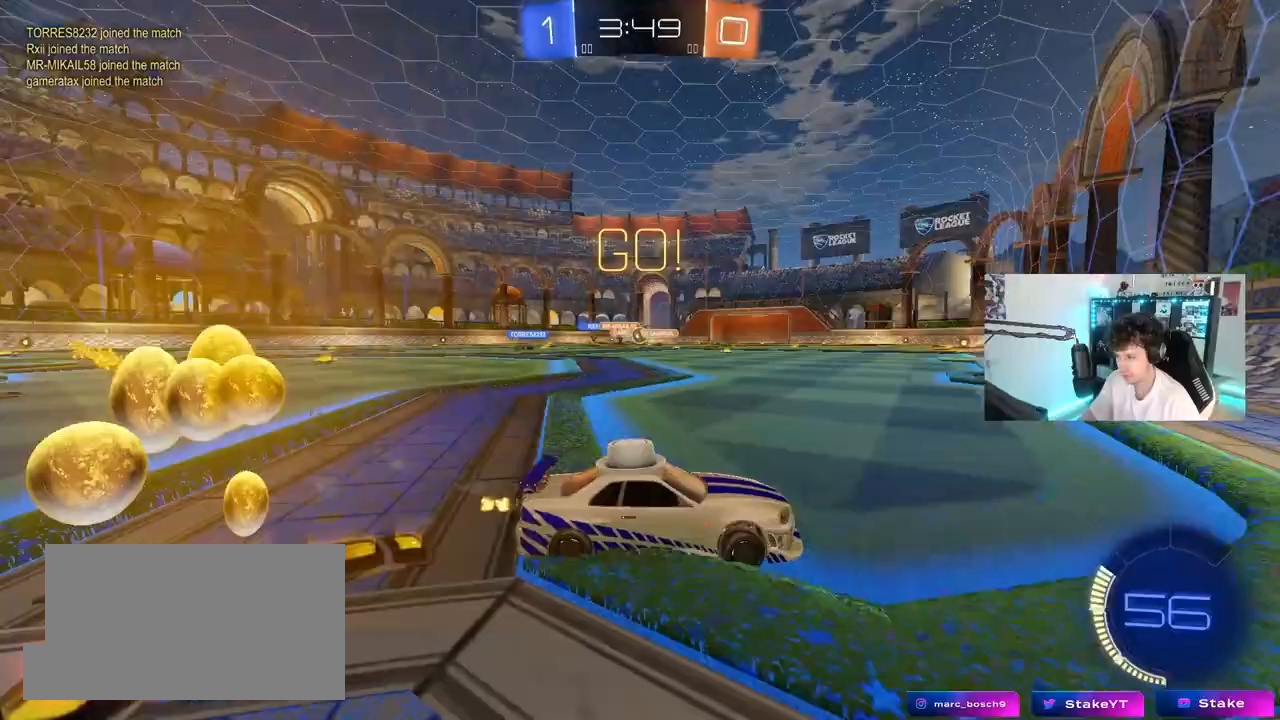
{"keys": ["w"], "mouse": [], "mouse_move": "still", "events": [[33, "mouse_left", "down"], [217, "mouse_left", "up"], [267, "a", "up"], [367, "d", "down"], [367, "mouse_left", "down"], [400, "d", "up"], [450, "a", "down"], [500, "a", "up"], [500, "mouse_left", "up"]]}
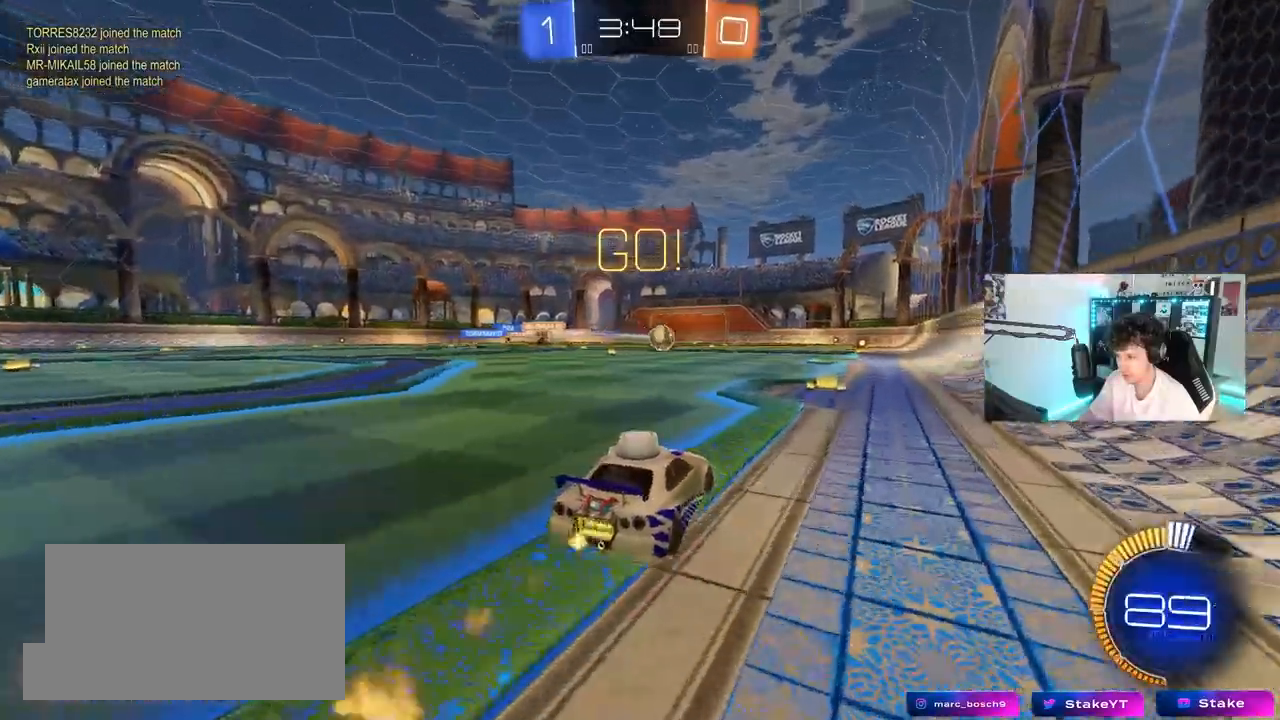
{"keys": ["d", "w"], "mouse": ["left"], "mouse_move": "still", "events": [[50, "d", "down"], [133, "shift", "down"], [233, "shift", "up"], [333, "mouse_left", "down"]]}
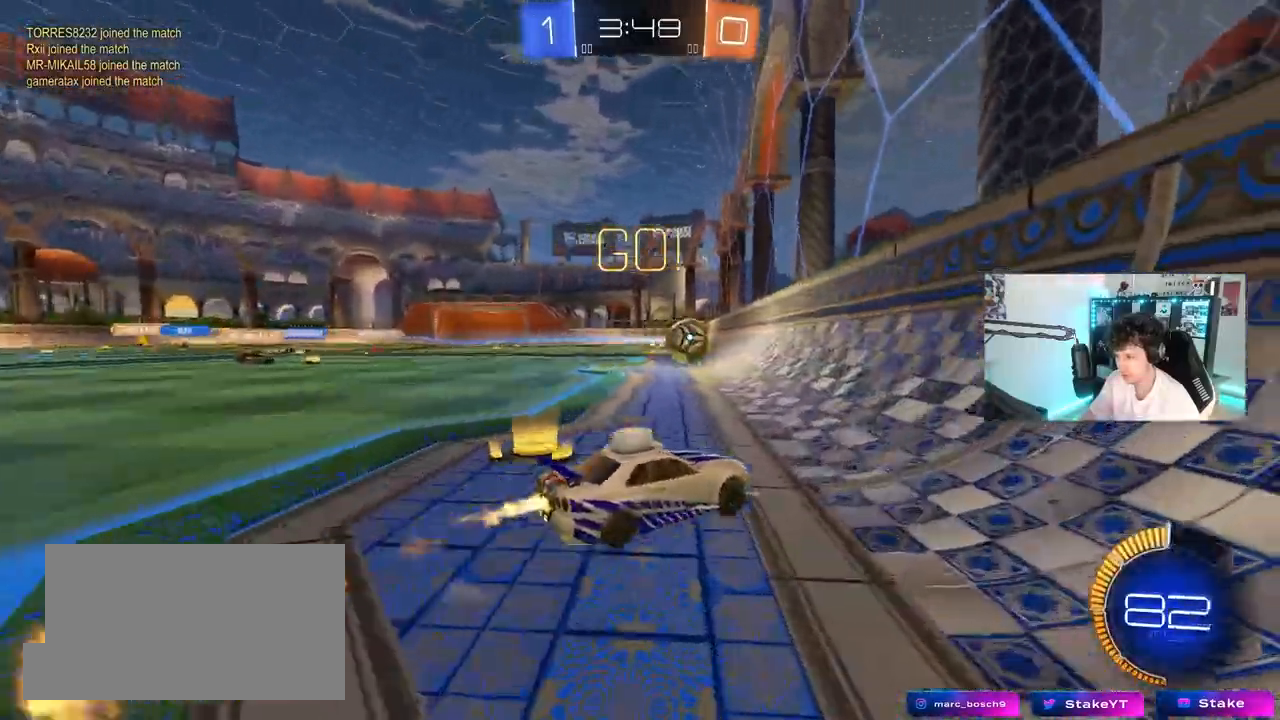
{"keys": ["w"], "mouse": ["left"], "mouse_move": "still", "events": [[17, "d", "up"], [67, "mouse_left", "up"], [100, "d", "down"], [250, "d", "up"], [483, "mouse_left", "down"]]}
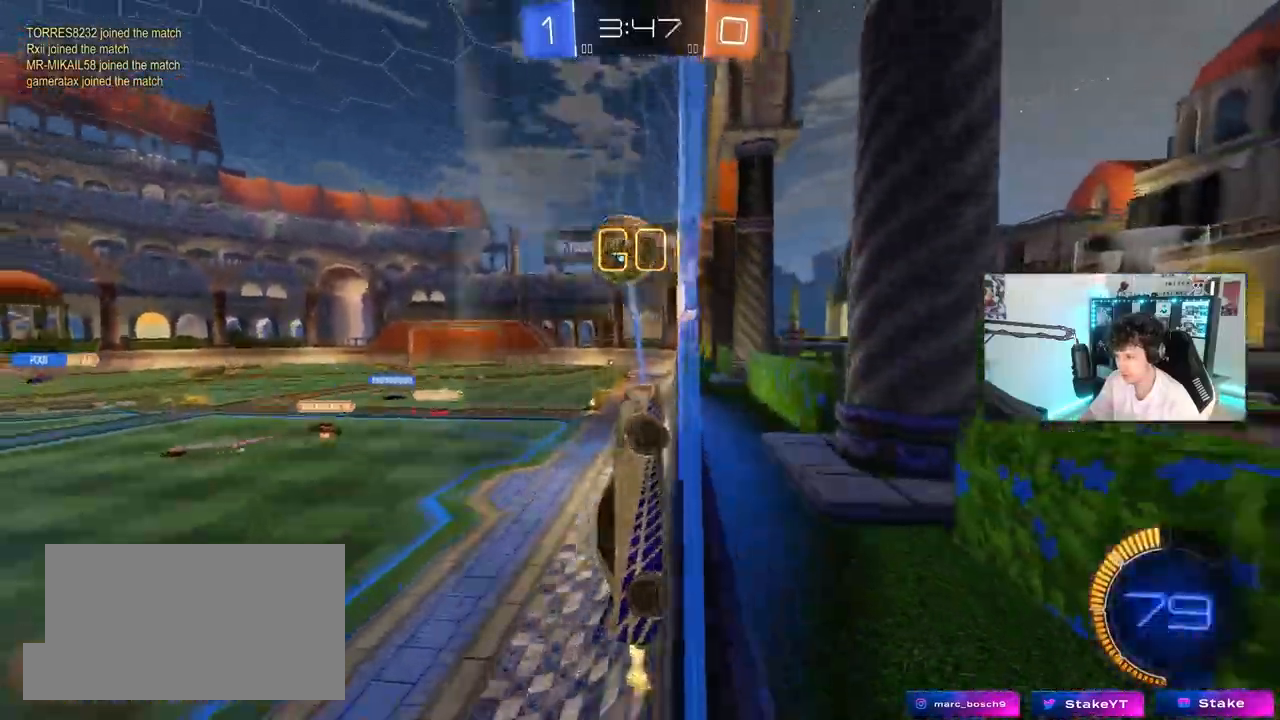
{"keys": ["d", "w"], "mouse": [], "mouse_move": "still", "events": [[83, "a", "down"], [167, "a", "up"], [217, "mouse_left", "up"], [500, "d", "down"]]}
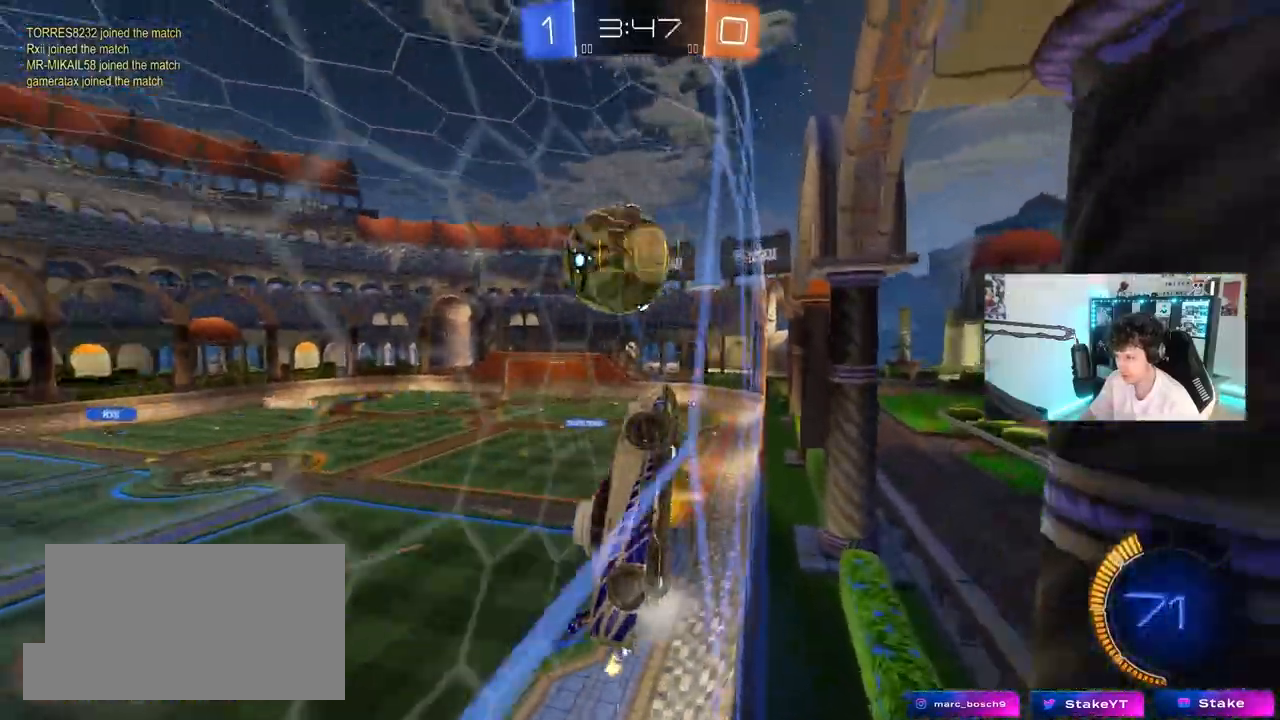
{"keys": ["d"], "mouse": [], "mouse_move": "still", "events": [[233, "d", "up"], [283, "w", "up"], [333, "d", "down"], [333, "s", "down"], [417, "s", "up"]]}
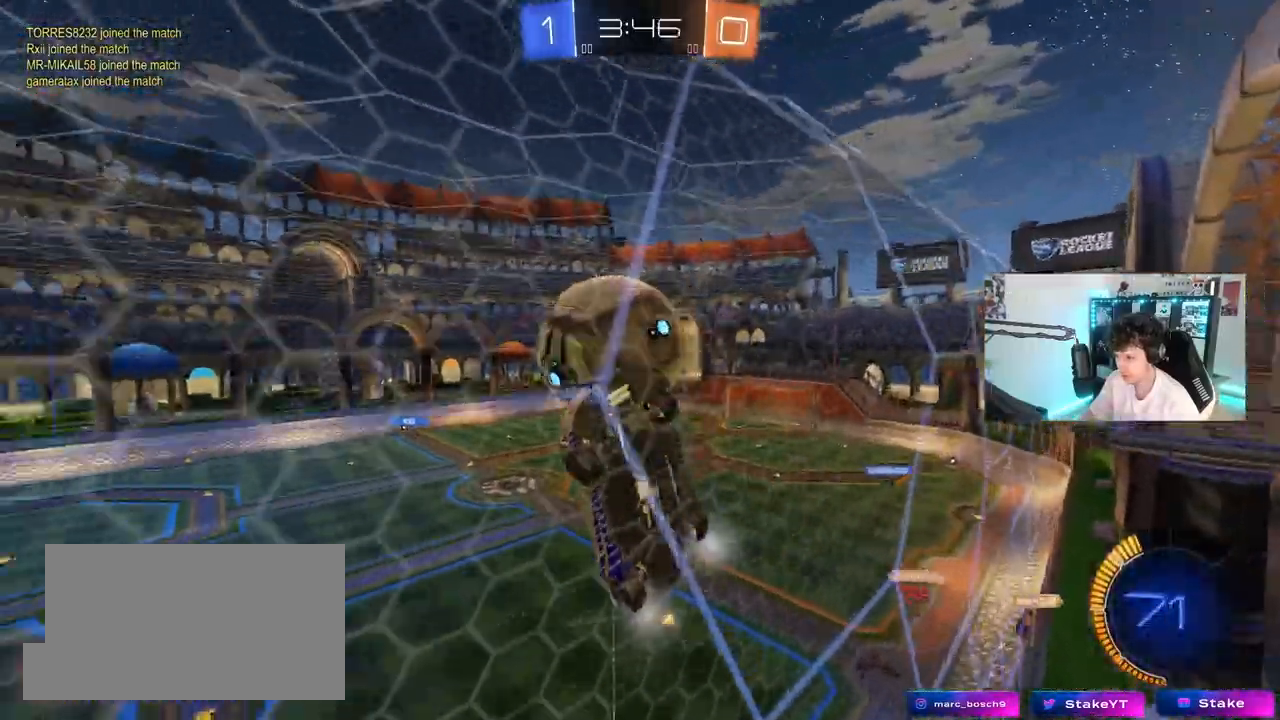
{"keys": ["d", "w"], "mouse": [], "mouse_move": "still", "events": [[117, "w", "down"], [150, "d", "up"], [333, "d", "down"]]}
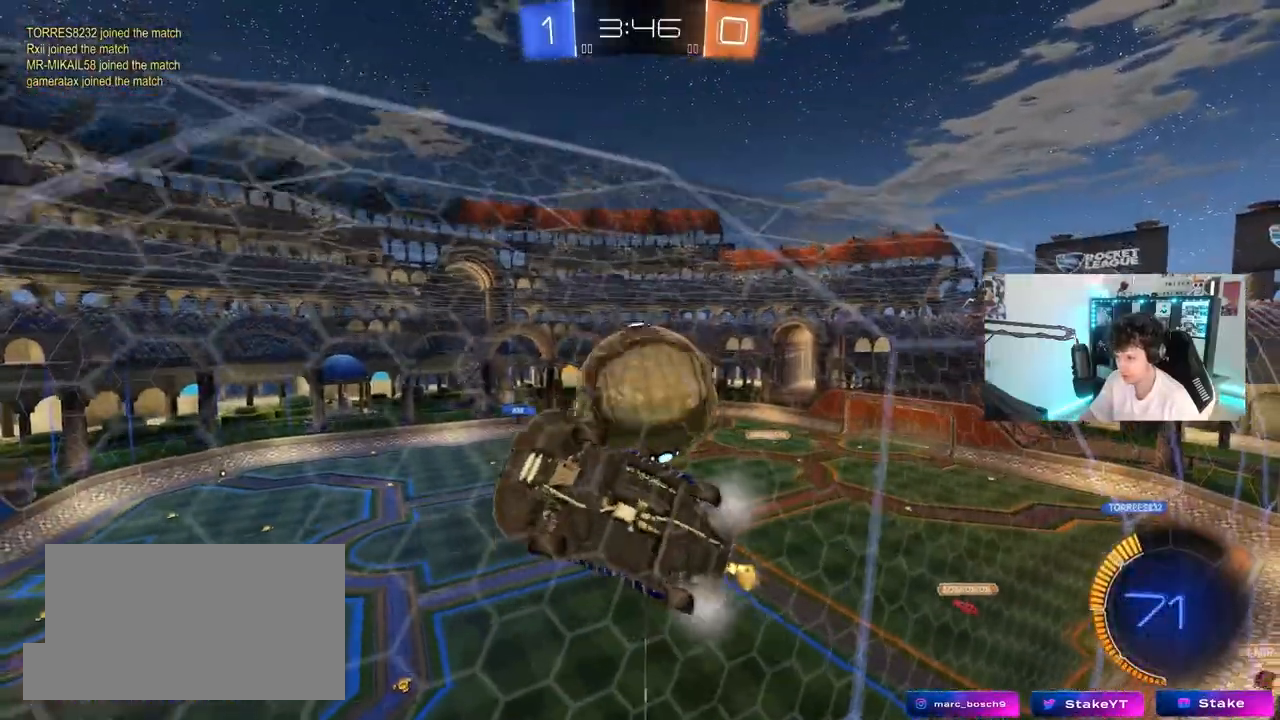
{"keys": ["d", "w"], "mouse": [], "mouse_move": "still", "events": [[267, "d", "up"], [400, "d", "down"]]}